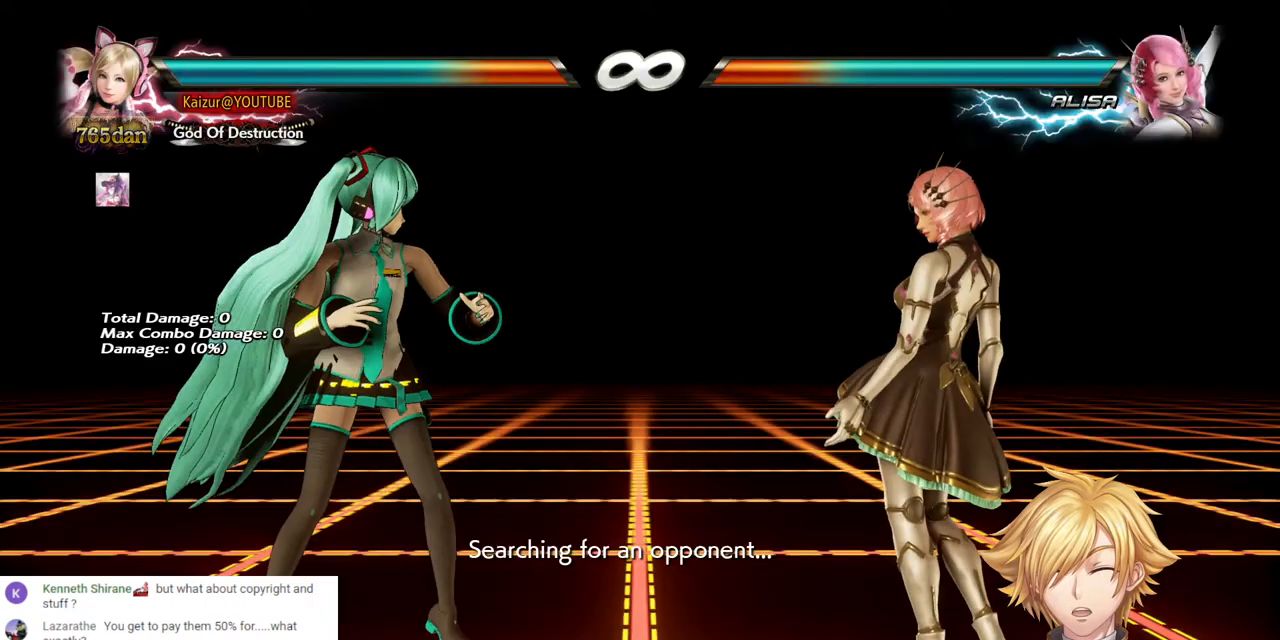
Gameplay with a controller (PlayStation layout); each line is a JSON object with the inputs held at the frame after it (dt_ms = milliseconds from this image to that frame). "events" lists button and stick changes between this image and that frame as [ms after this image, input, new state], when the widget could be followed in between.
{"dt_ms": 1000, "buttons": ["CROSS", "DPAD_LEFT"], "left_stick": "center", "right_stick": "center", "events": [[367, "DPAD_LEFT", "down"], [467, "DPAD_LEFT", "up"], [667, "DPAD_RIGHT", "down"], [733, "DPAD_RIGHT", "up"], [800, "DPAD_RIGHT", "down"], [850, "DPAD_RIGHT", "up"], [933, "DPAD_LEFT", "down"], [967, "CROSS", "down"]]}
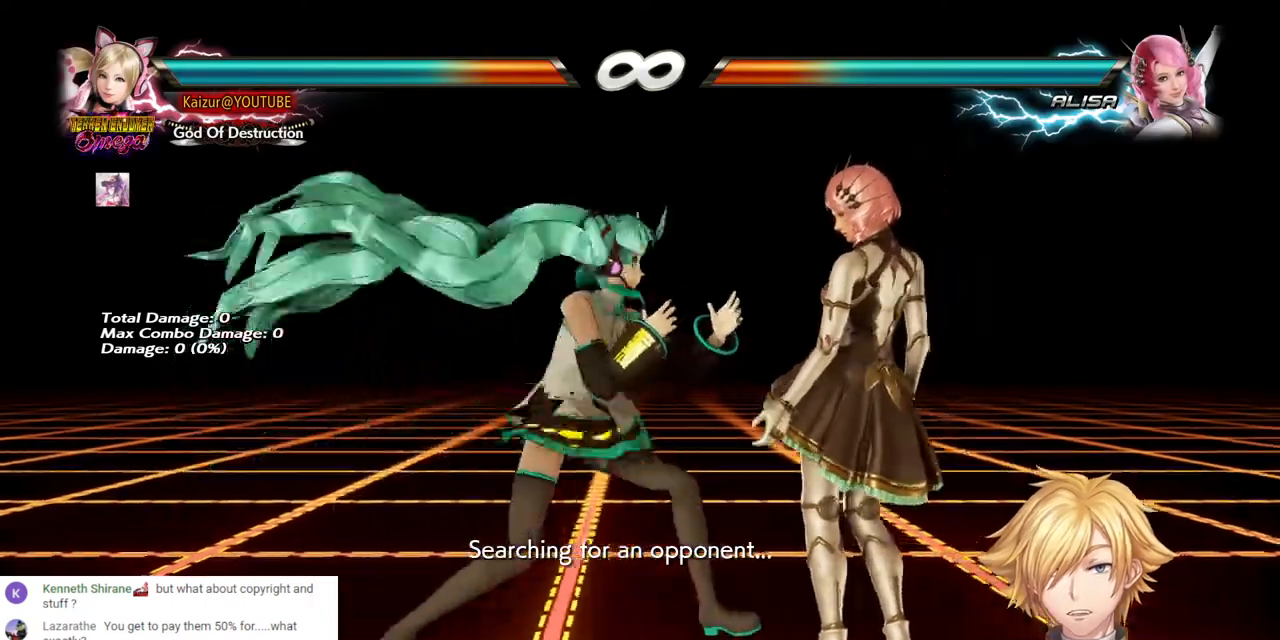
{"dt_ms": 500, "buttons": ["CROSS", "DPAD_LEFT"], "left_stick": "center", "right_stick": "center", "events": []}
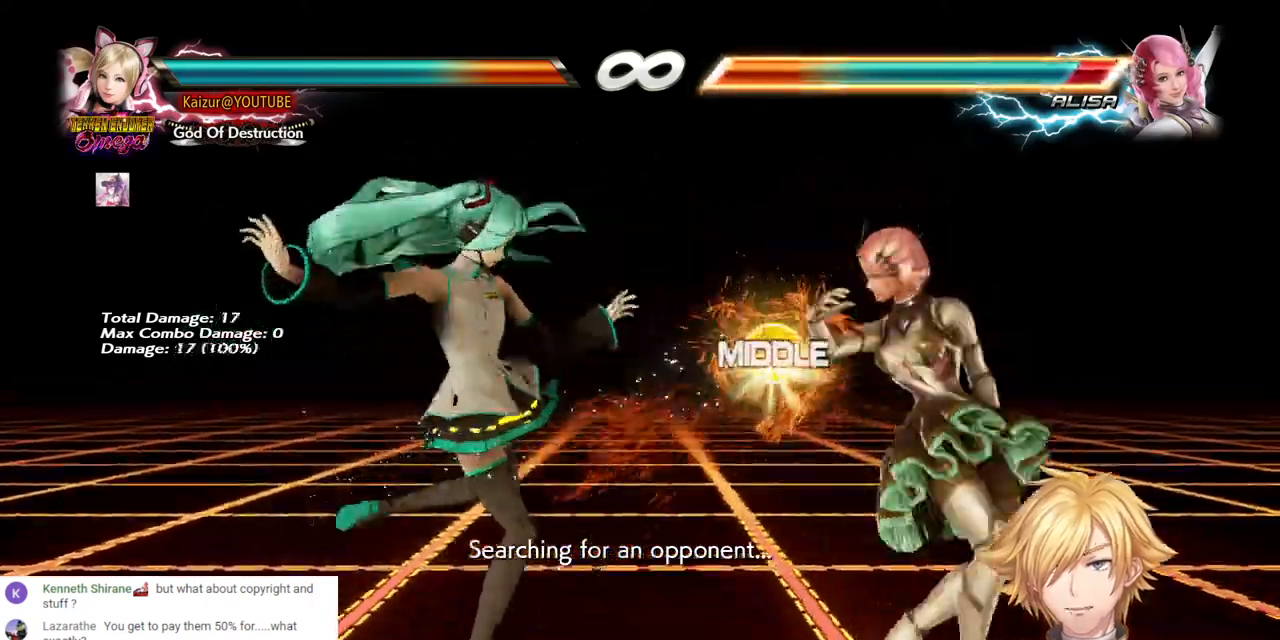
{"dt_ms": 500, "buttons": ["R2", "DPAD_RIGHT"], "left_stick": "center", "right_stick": "center", "events": [[83, "DPAD_LEFT", "up"], [100, "CROSS", "up"], [150, "DPAD_RIGHT", "down"], [183, "R2", "down"], [333, "R2", "up"], [400, "R2", "down"]]}
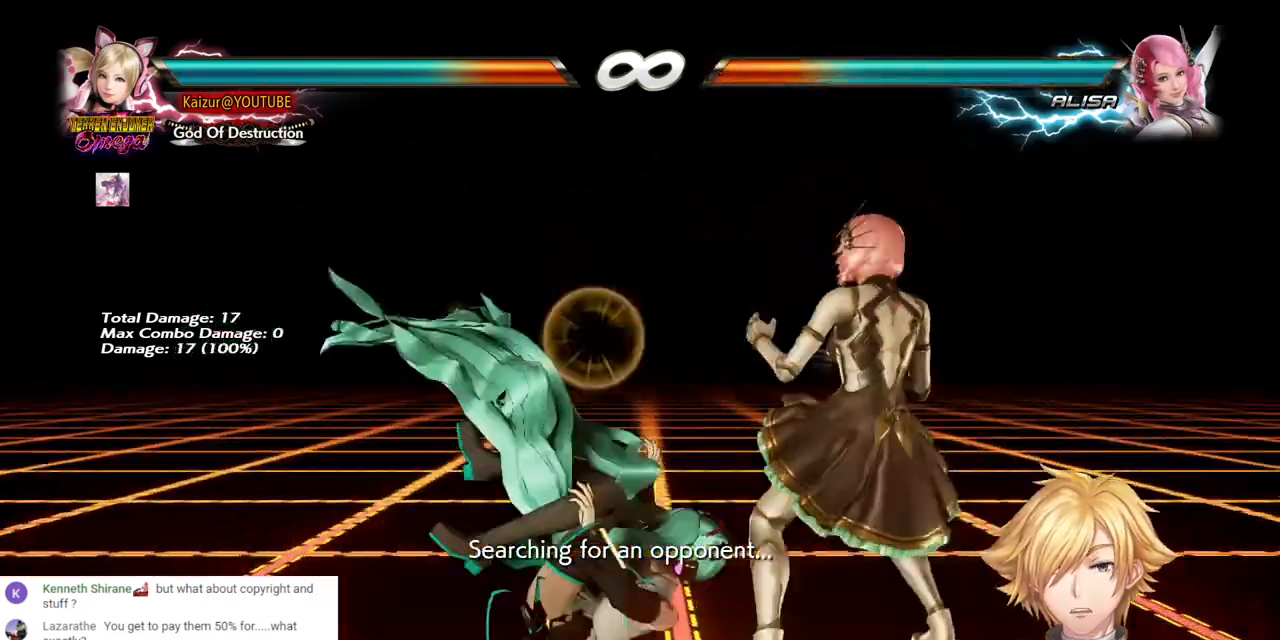
{"dt_ms": 500, "buttons": ["DPAD_RIGHT"], "left_stick": "center", "right_stick": "center", "events": [[33, "R2", "up"], [100, "R2", "down"], [233, "R2", "up"], [317, "R2", "down"], [450, "R2", "up"]]}
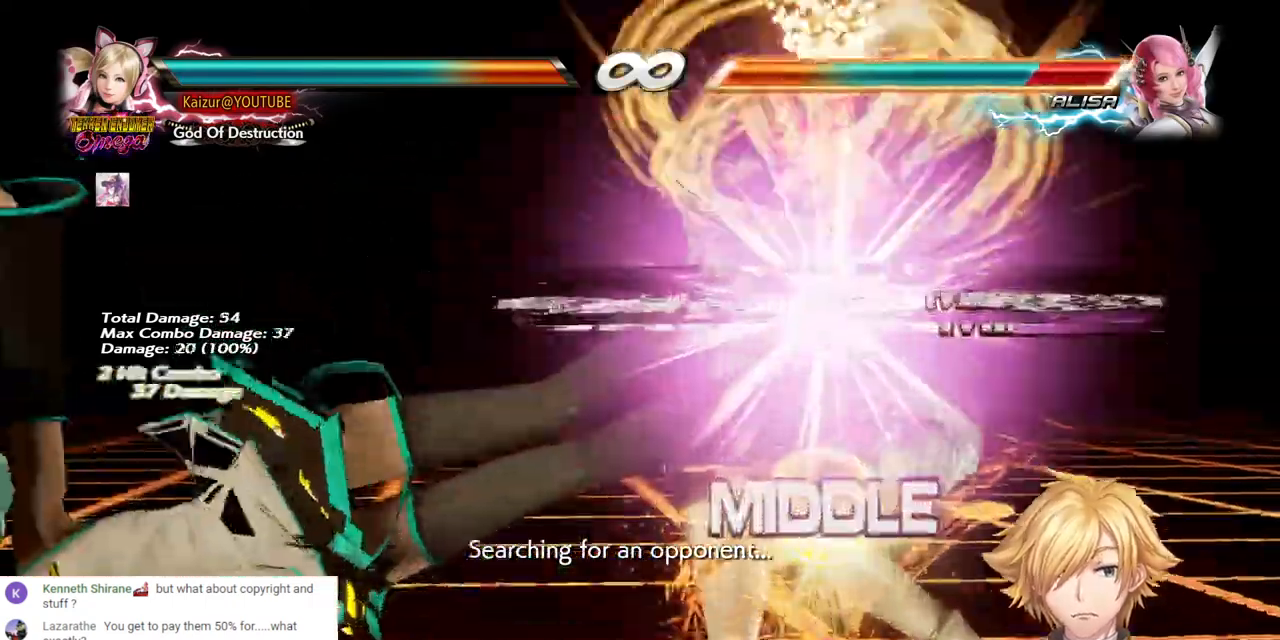
{"dt_ms": 500, "buttons": ["R2", "DPAD_RIGHT"], "left_stick": "center", "right_stick": "center", "events": [[33, "R2", "down"], [167, "R2", "up"], [233, "R2", "down"], [367, "R2", "up"], [433, "R2", "down"]]}